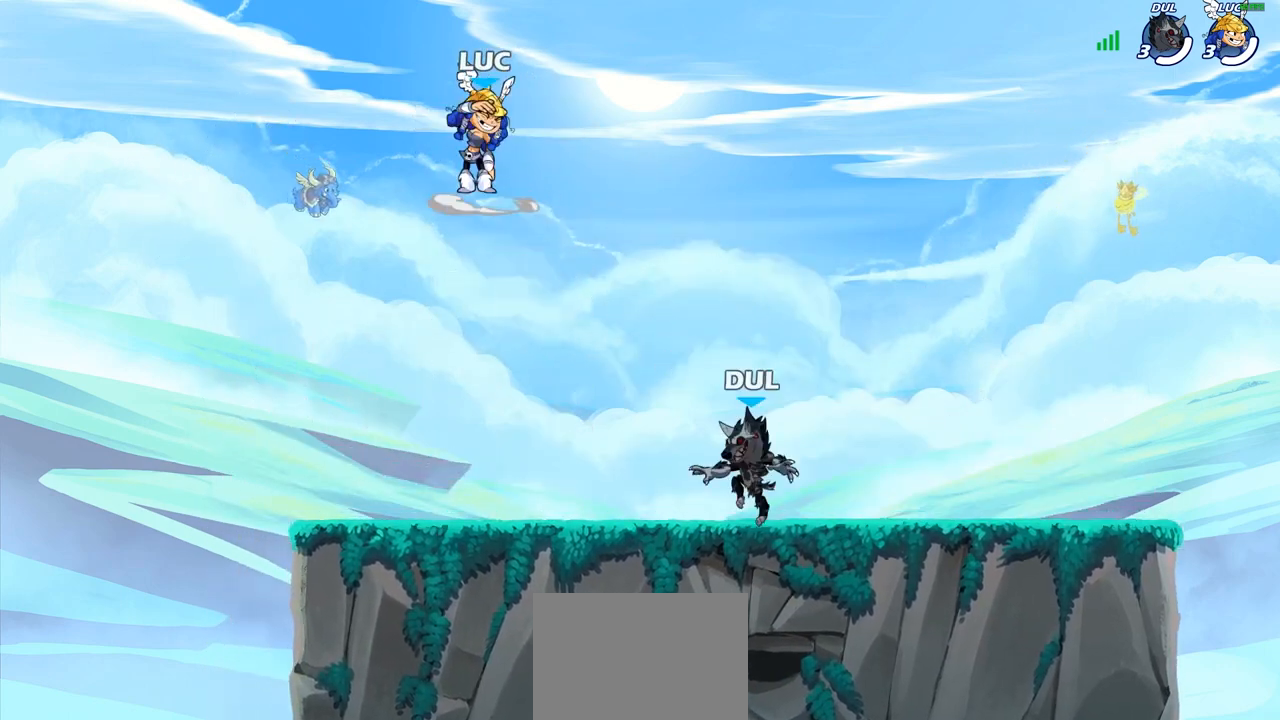
Gameplay with a controller (PlayStation layout); each line is a JSON object with the inputs held at the frame after it. "events" lists button and stick changes between this image and that frame as [ms after this image, input, new state], when the widget could be followed in between.
{"buttons": [], "left_stick": "center", "right_stick": "center", "events": [[117, "R2", "up"], [150, "right_stick", "center"]]}
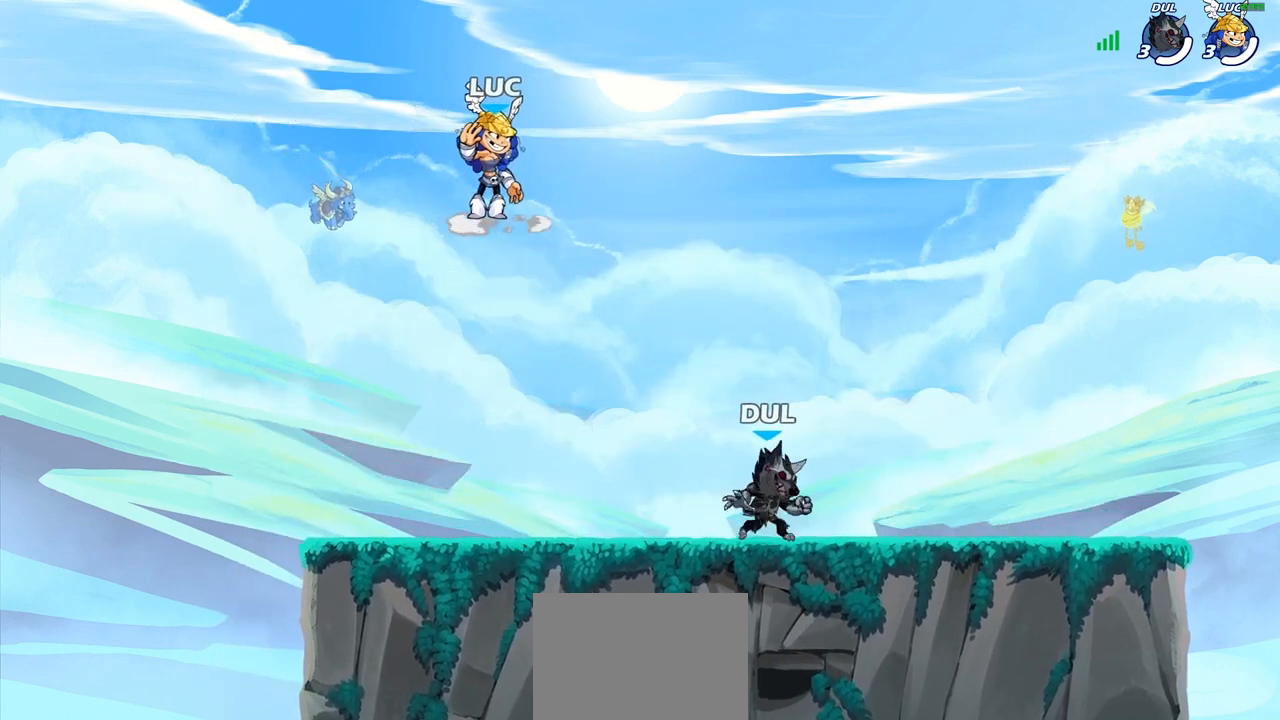
{"buttons": [], "left_stick": "center", "right_stick": "center", "events": []}
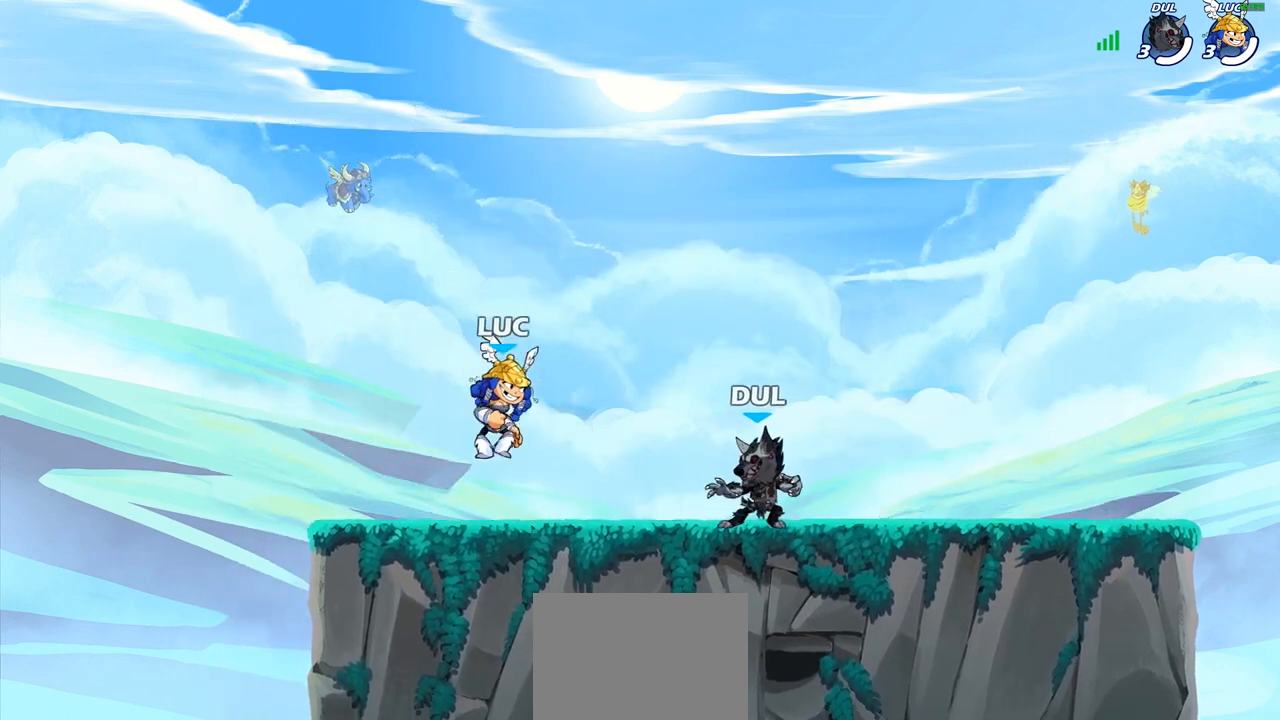
{"buttons": [], "left_stick": "center", "right_stick": "center", "events": []}
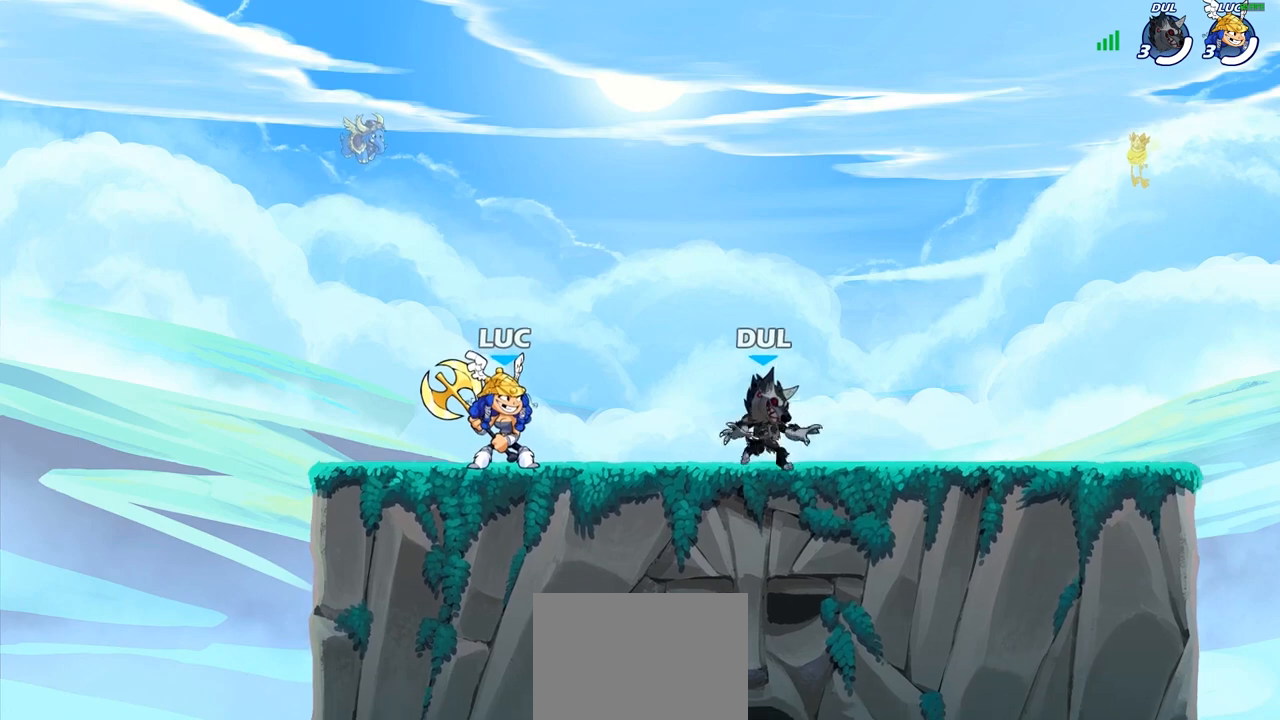
{"buttons": [], "left_stick": "center", "right_stick": "center", "events": []}
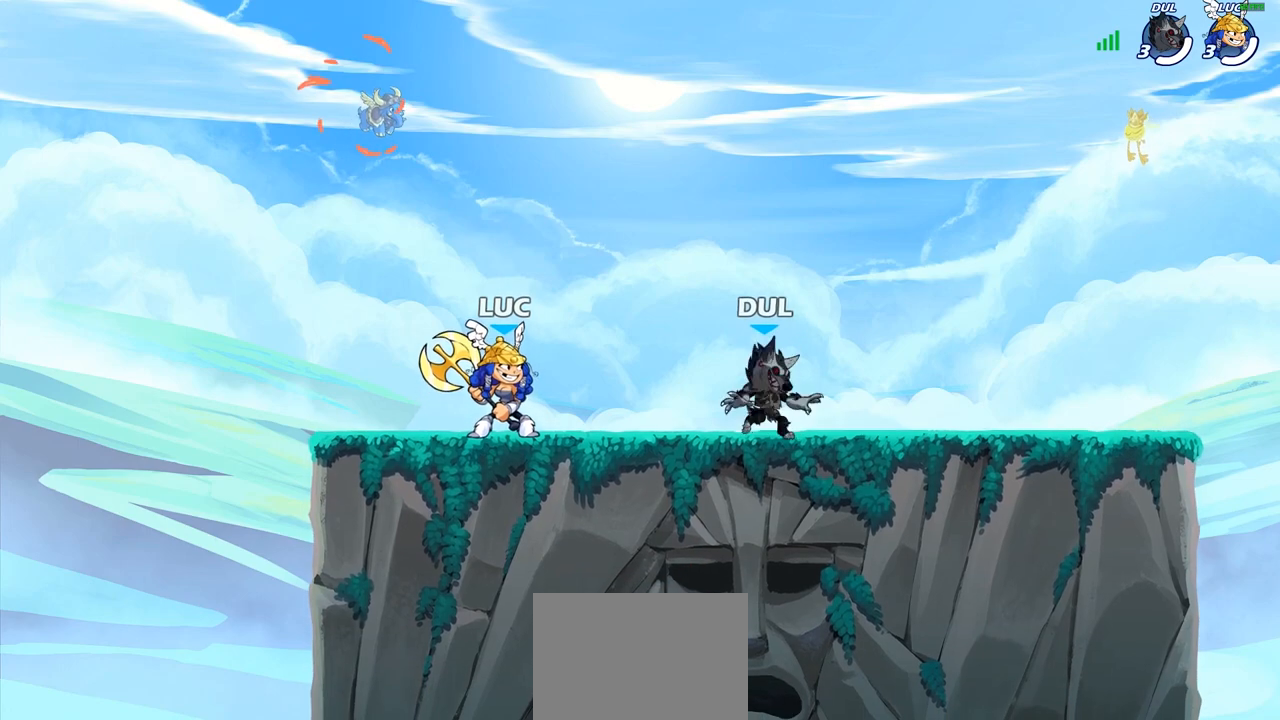
{"buttons": [], "left_stick": "right", "right_stick": "center", "events": [[433, "left_stick", "right"]]}
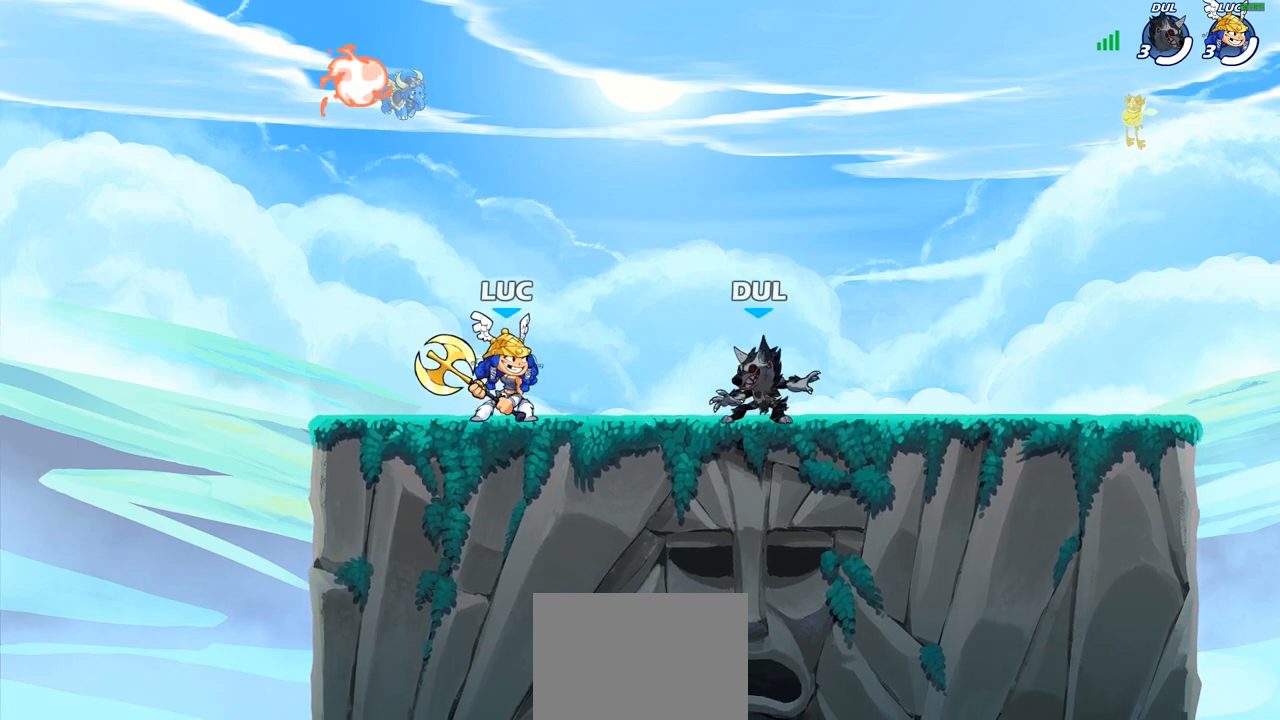
{"buttons": [], "left_stick": "down", "right_stick": "center", "events": [[150, "R2", "down"], [183, "CROSS", "down"], [300, "CROSS", "up"], [317, "R2", "up"], [383, "left_stick", "down"]]}
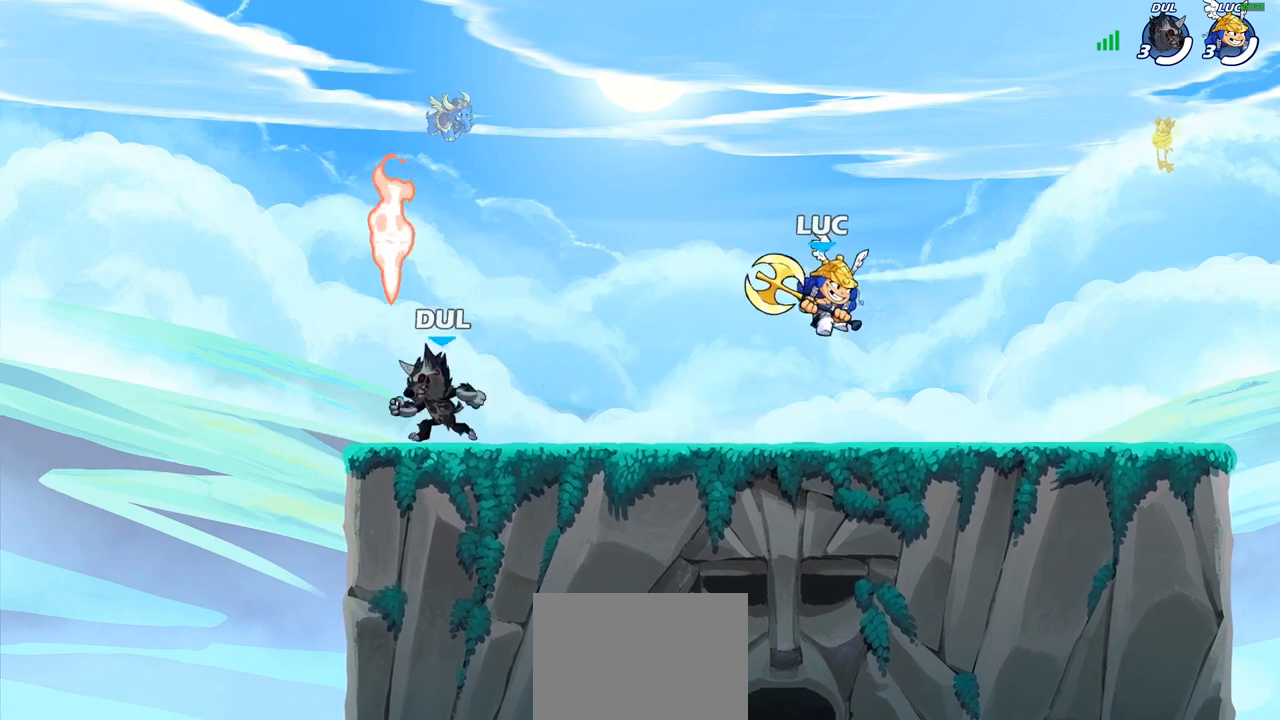
{"buttons": [], "left_stick": "up-left", "right_stick": "center", "events": [[67, "left_stick", "left"], [150, "left_stick", "right"], [333, "left_stick", "up-left"]]}
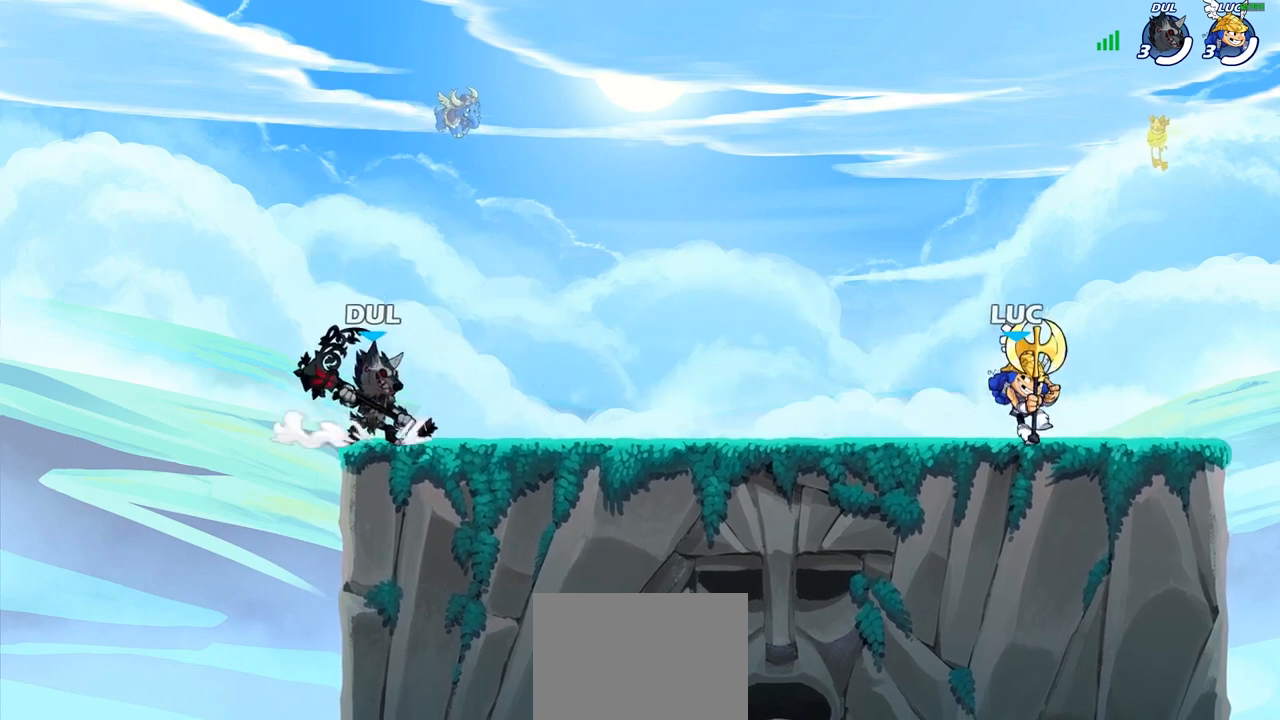
{"buttons": [], "left_stick": "center", "right_stick": "center", "events": [[33, "R2", "down"], [167, "R2", "up"], [167, "SQUARE", "down"], [283, "SQUARE", "up"], [400, "left_stick", "center"]]}
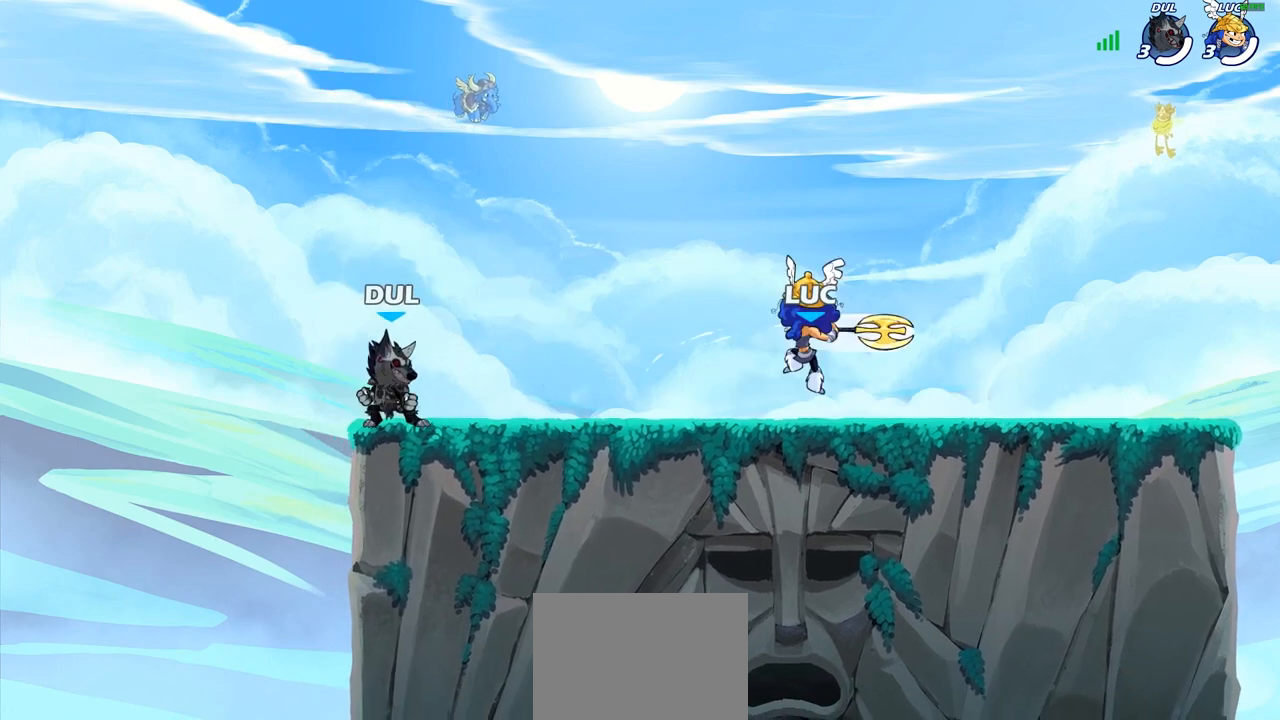
{"buttons": [], "left_stick": "center", "right_stick": "center", "events": []}
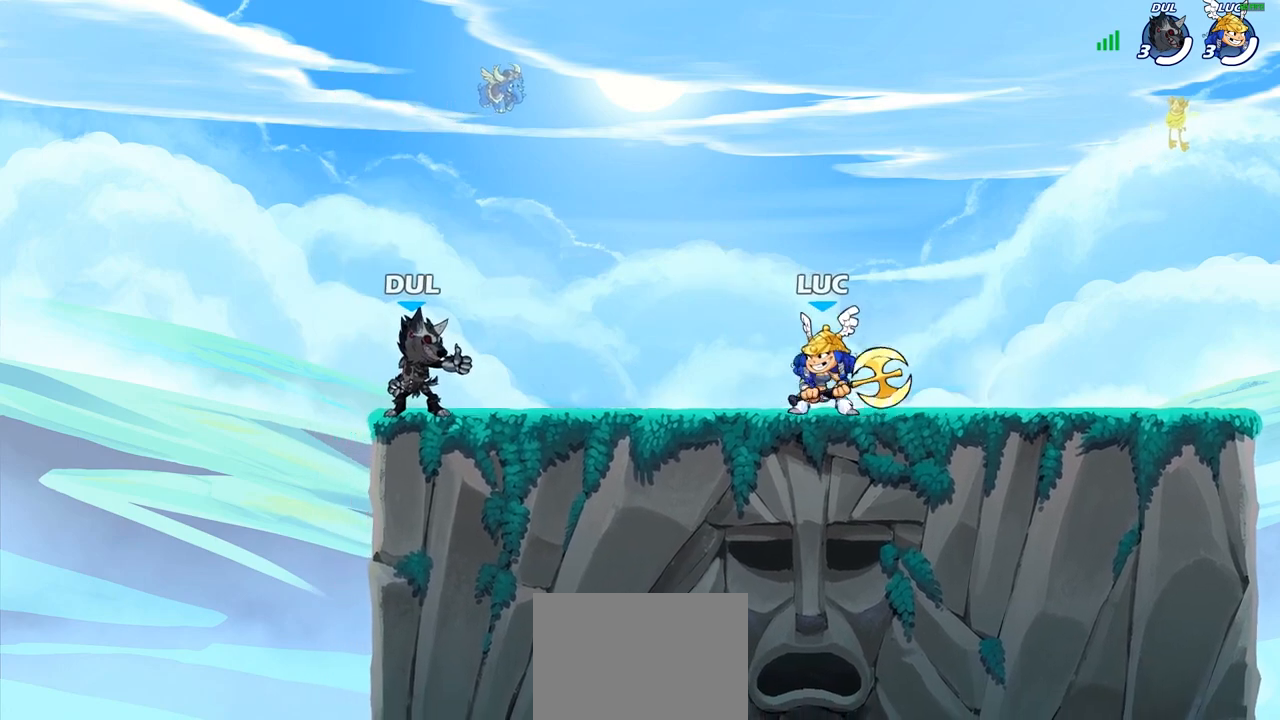
{"buttons": ["R2"], "left_stick": "left", "right_stick": "center", "events": [[17, "left_stick", "right"], [67, "R2", "down"], [183, "left_stick", "center"], [233, "R2", "up"], [417, "left_stick", "left"], [483, "R2", "down"]]}
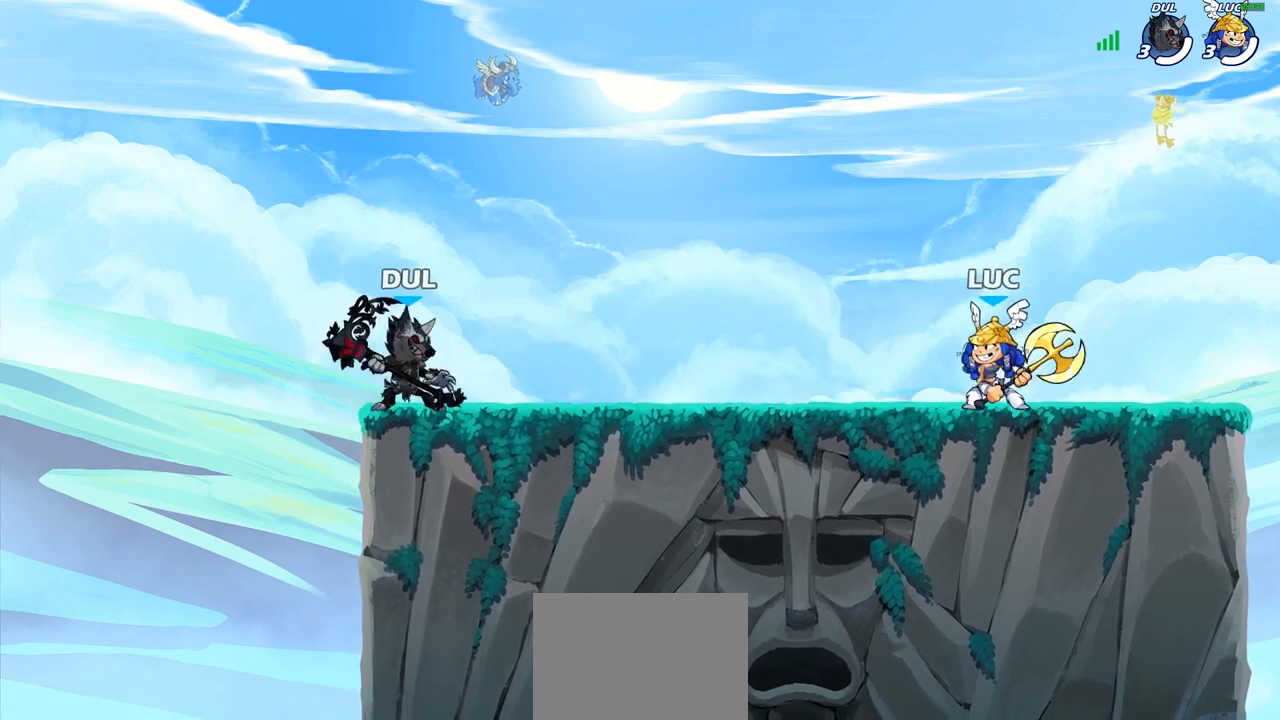
{"buttons": [], "left_stick": "center", "right_stick": "center", "events": [[83, "left_stick", "down-right"], [100, "R2", "up"], [167, "R2", "down"], [183, "left_stick", "right"], [300, "R2", "up"], [333, "left_stick", "center"]]}
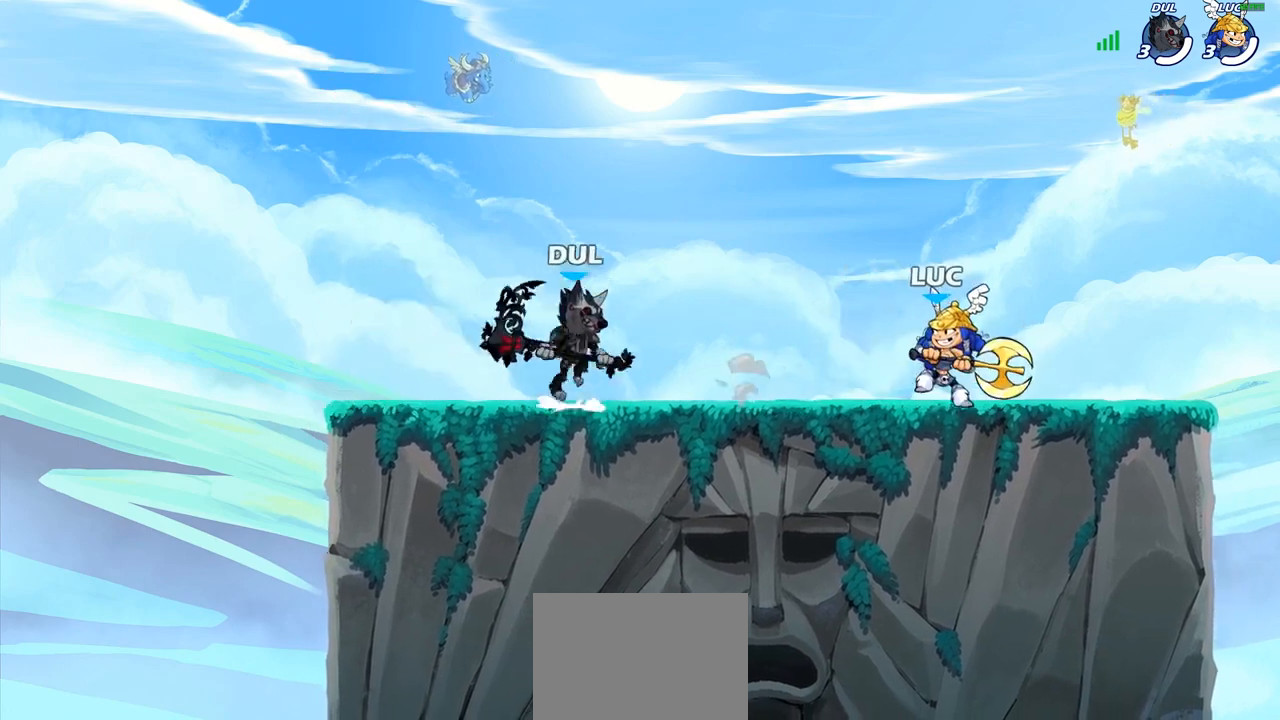
{"buttons": [], "left_stick": "left", "right_stick": "center", "events": [[283, "left_stick", "left"], [367, "R2", "down"], [500, "R2", "up"]]}
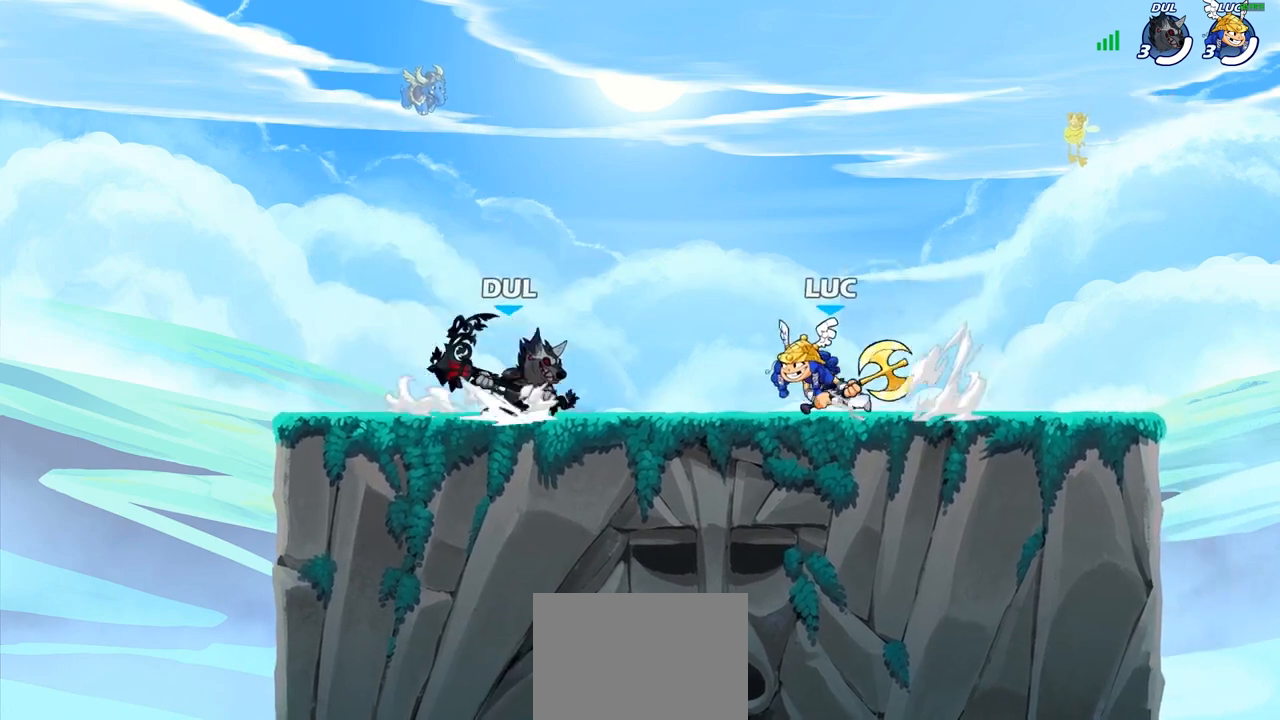
{"buttons": [], "left_stick": "center", "right_stick": "center", "events": [[33, "SQUARE", "down"], [50, "left_stick", "center"], [100, "SQUARE", "up"], [250, "SQUARE", "down"], [333, "SQUARE", "up"]]}
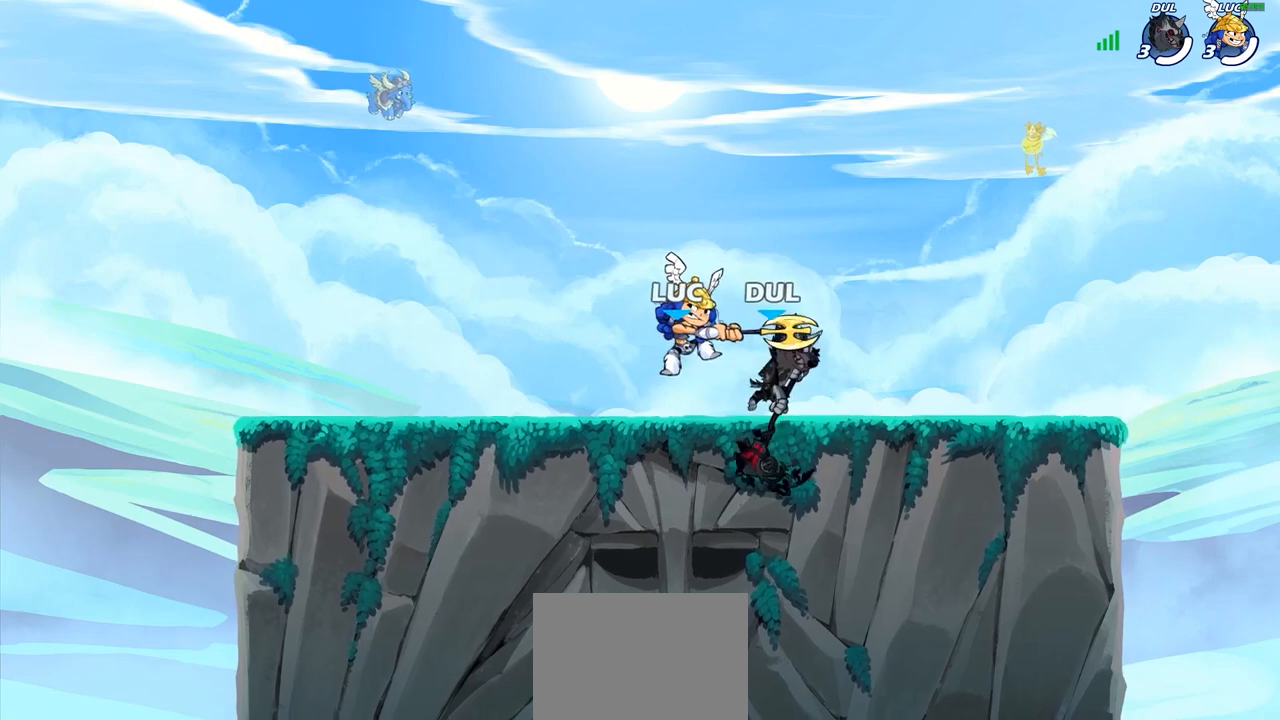
{"buttons": [], "left_stick": "up", "right_stick": "center", "events": [[167, "left_stick", "up-right"], [217, "CROSS", "down"], [317, "R2", "down"], [400, "CROSS", "up"], [400, "left_stick", "up"], [500, "R2", "up"]]}
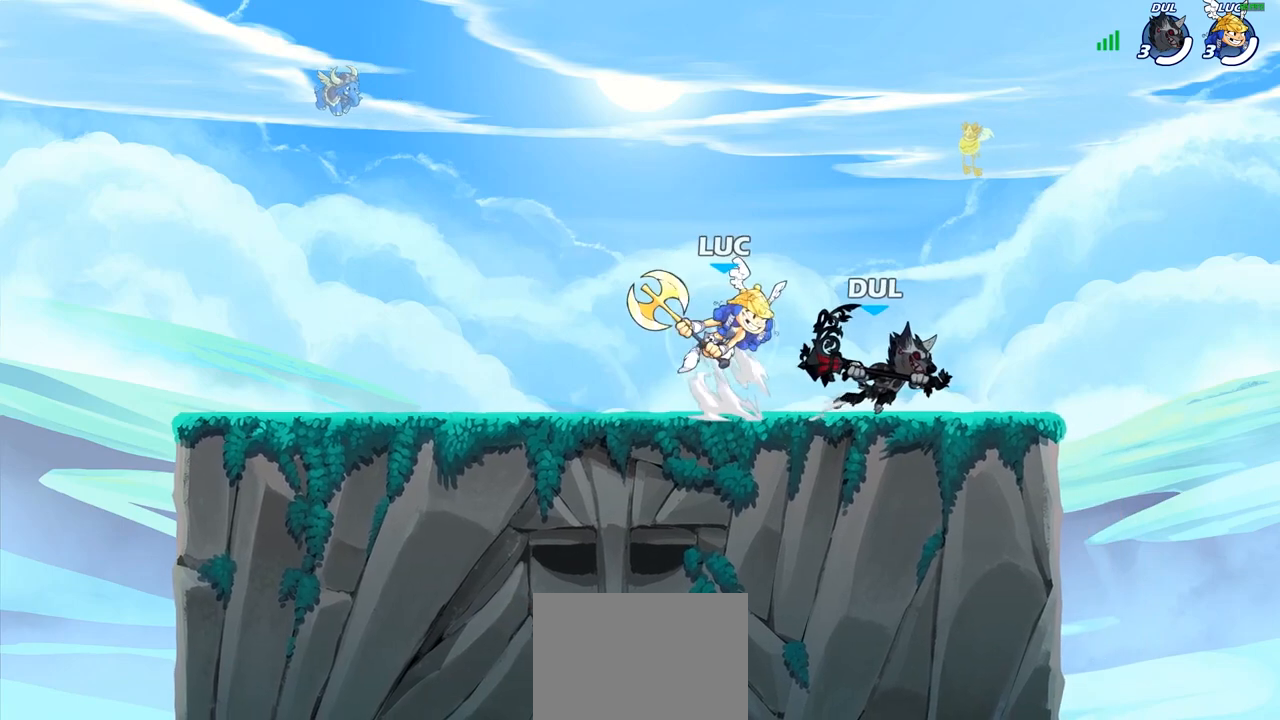
{"buttons": [], "left_stick": "down-left", "right_stick": "center", "events": [[83, "left_stick", "up-right"], [117, "CROSS", "down"], [300, "CROSS", "up"], [417, "left_stick", "up-left"], [500, "left_stick", "down-left"]]}
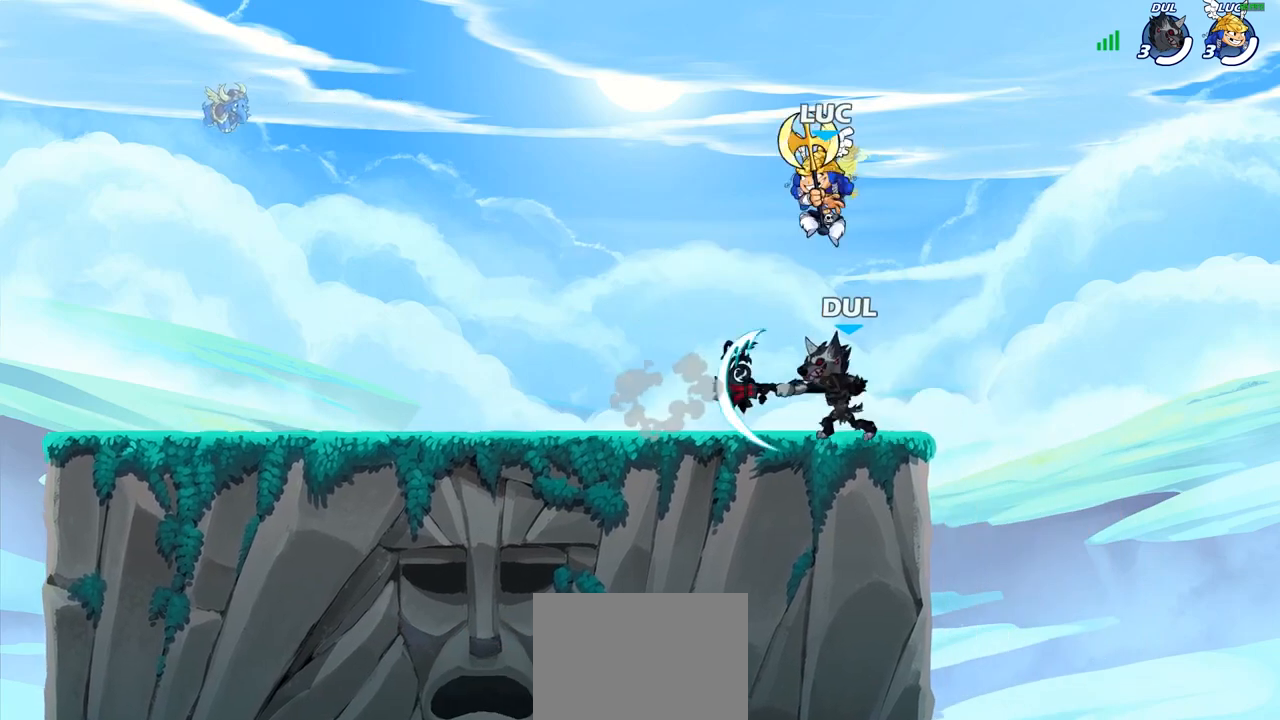
{"buttons": [], "left_stick": "up-left", "right_stick": "center", "events": [[100, "SQUARE", "down"], [183, "SQUARE", "up"], [250, "left_stick", "left"], [500, "left_stick", "up-left"]]}
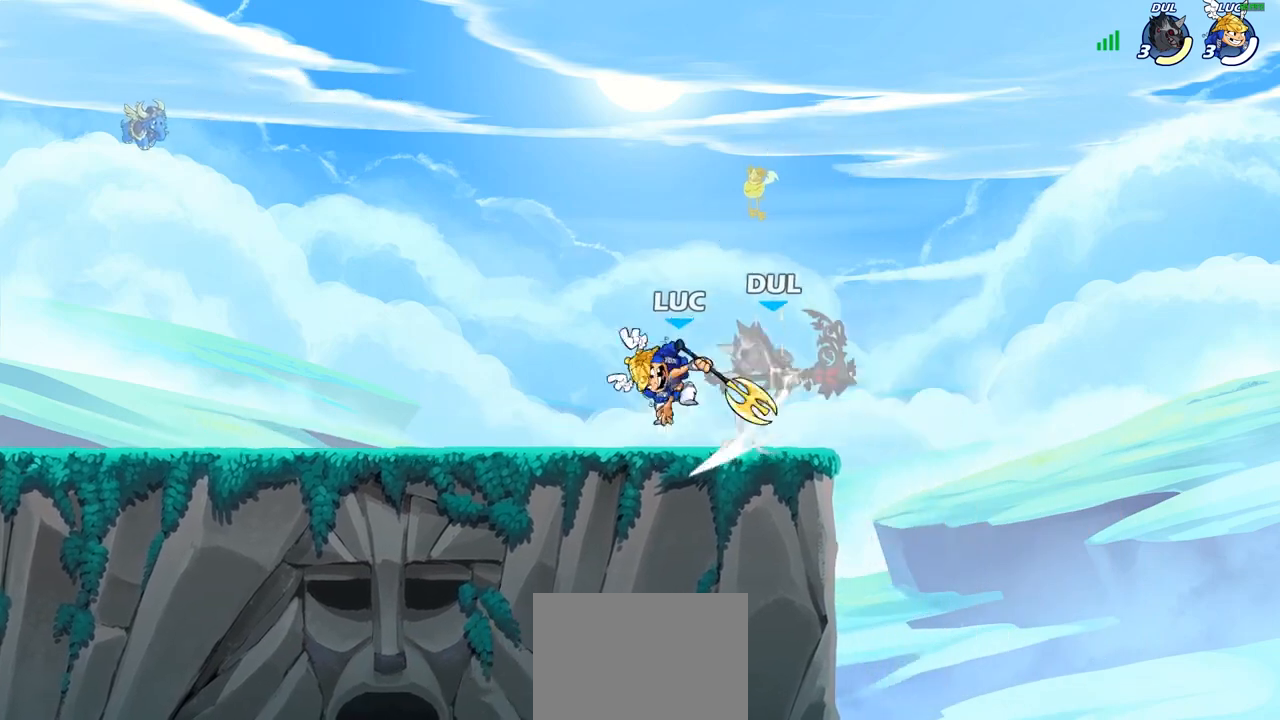
{"buttons": [], "left_stick": "center", "right_stick": "center", "events": [[233, "SQUARE", "down"], [233, "left_stick", "down"], [317, "SQUARE", "up"], [350, "left_stick", "center"]]}
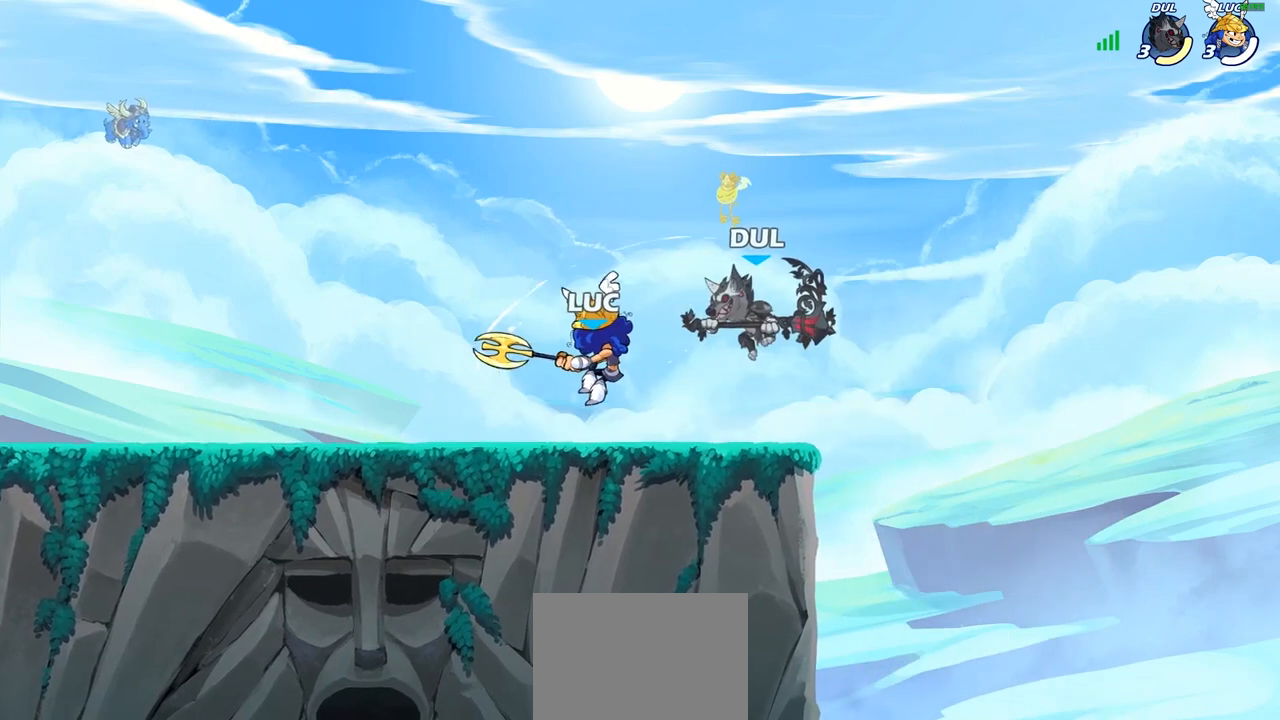
{"buttons": ["SQUARE"], "left_stick": "center", "right_stick": "center", "events": [[283, "SQUARE", "down"], [367, "SQUARE", "up"], [433, "SQUARE", "down"]]}
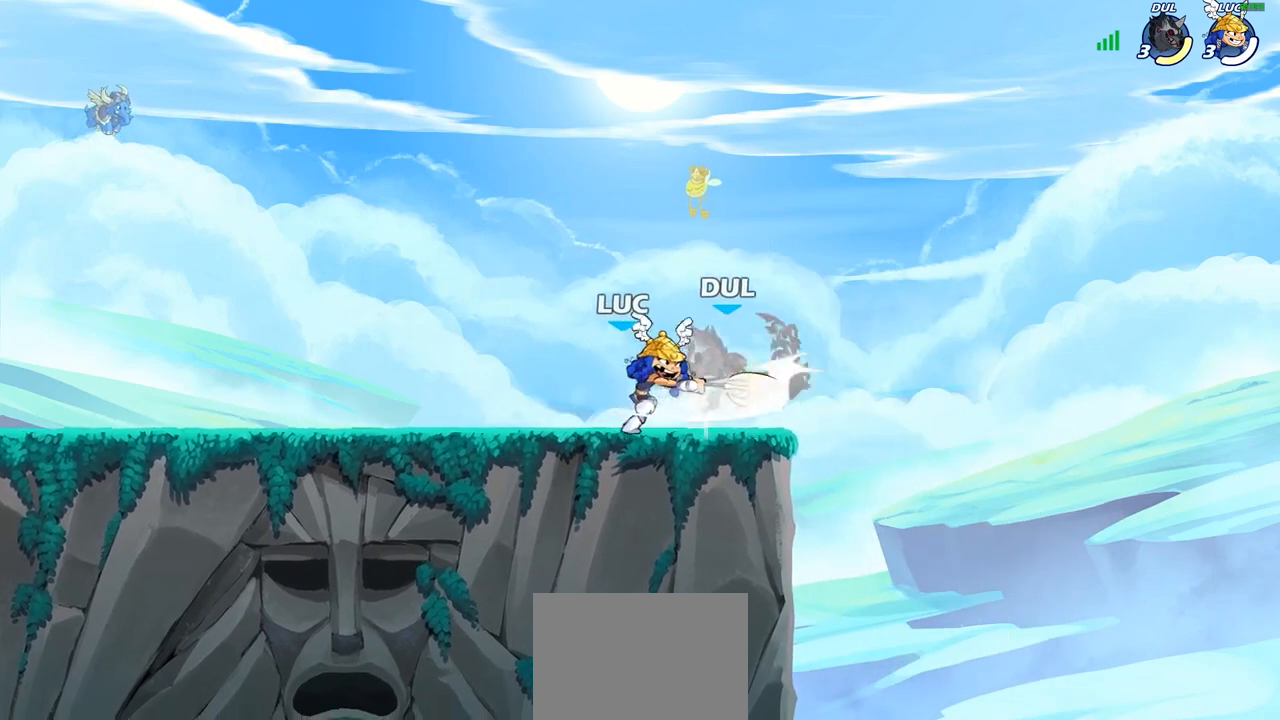
{"buttons": [], "left_stick": "center", "right_stick": "center", "events": [[33, "SQUARE", "up"], [100, "SQUARE", "down"], [200, "SQUARE", "up"], [283, "SQUARE", "down"], [450, "SQUARE", "up"]]}
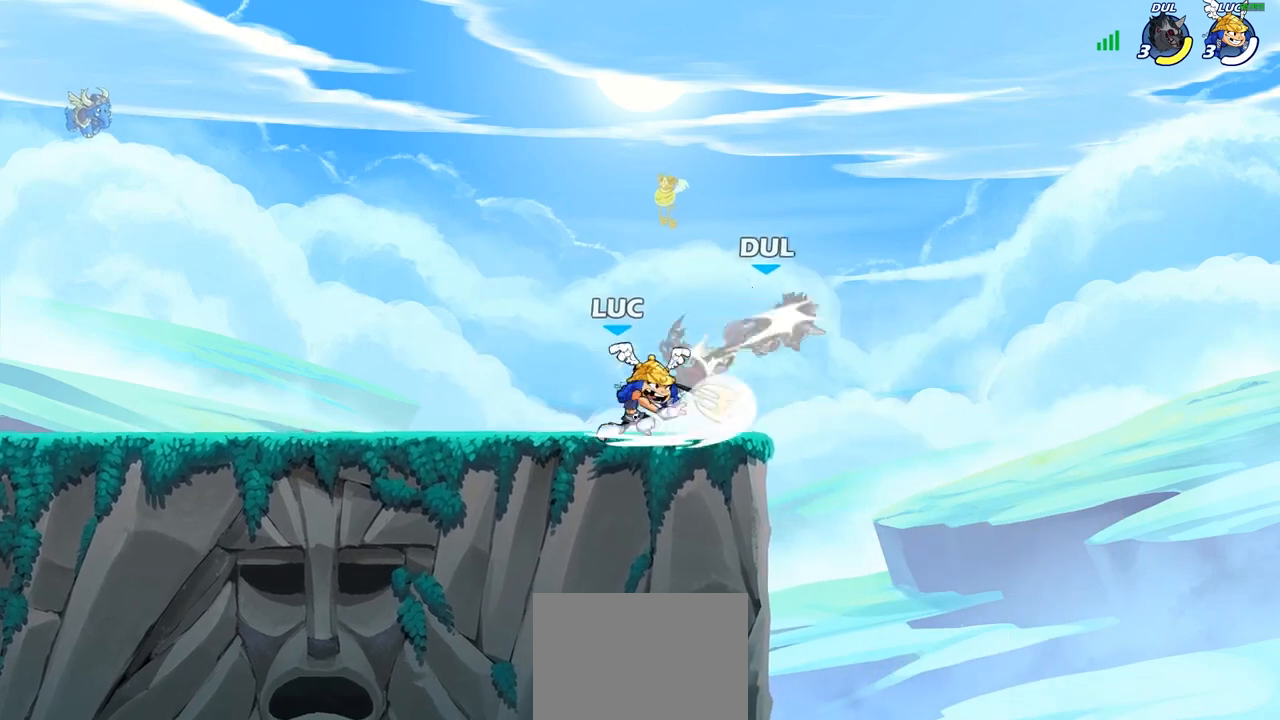
{"buttons": [], "left_stick": "center", "right_stick": "center", "events": []}
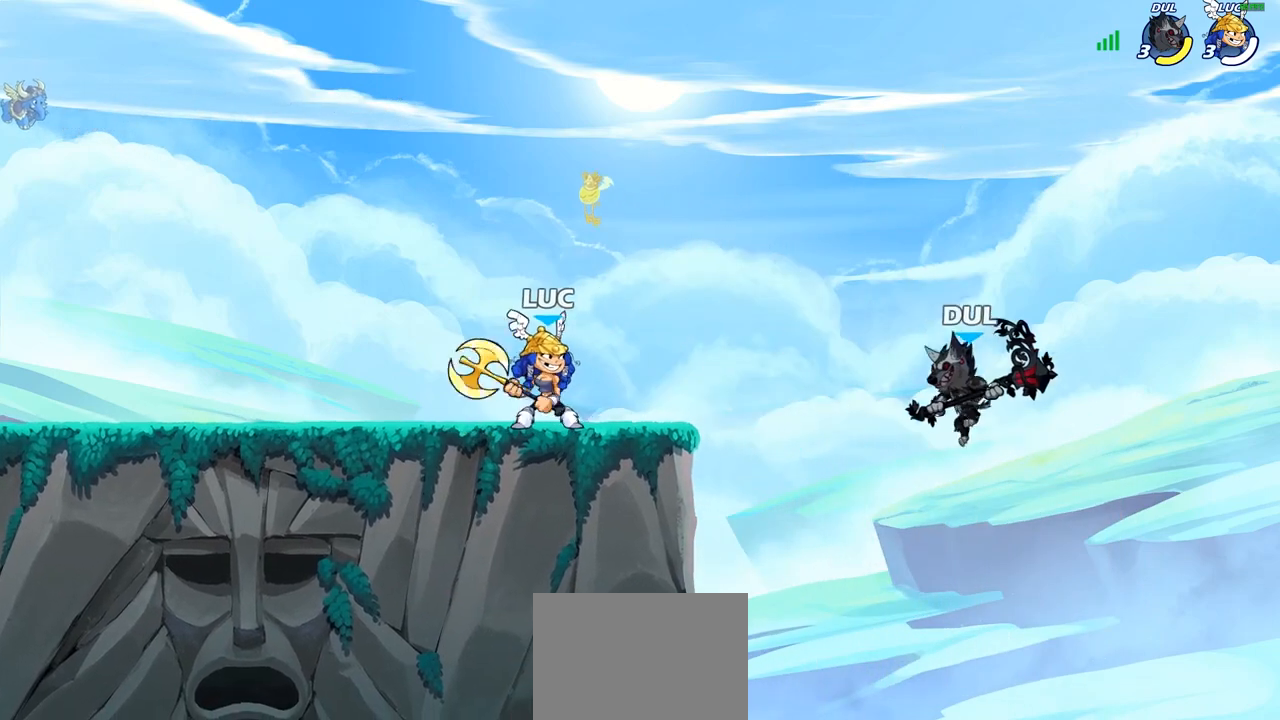
{"buttons": [], "left_stick": "up-left", "right_stick": "center", "events": [[333, "left_stick", "up-left"]]}
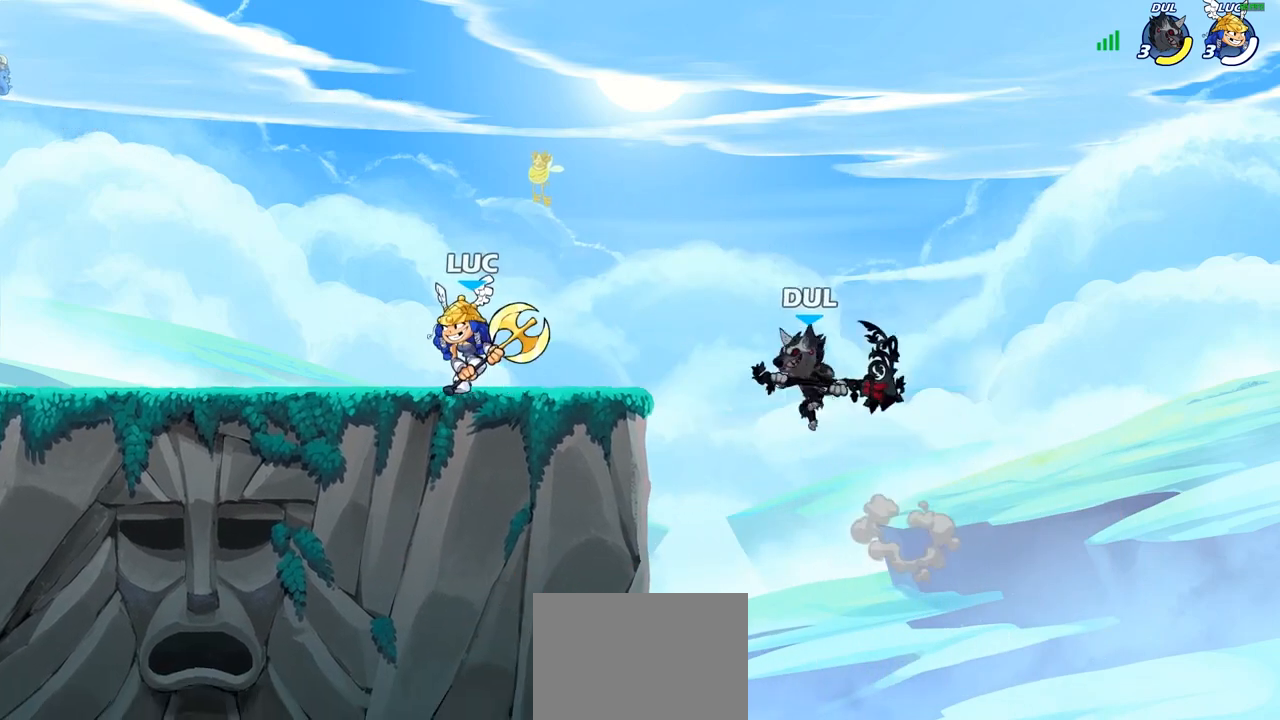
{"buttons": [], "left_stick": "center", "right_stick": "center", "events": [[67, "left_stick", "up-right"], [117, "CIRCLE", "down"], [150, "left_stick", "center"], [183, "CIRCLE", "up"]]}
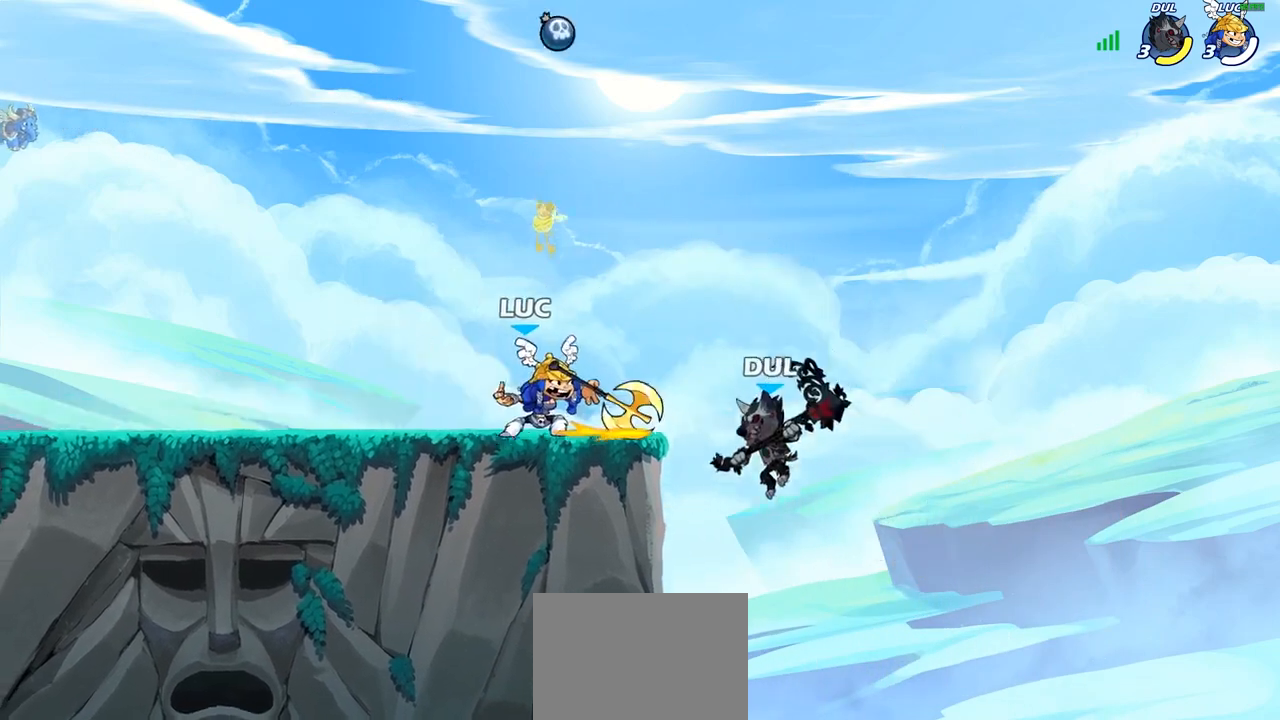
{"buttons": [], "left_stick": "center", "right_stick": "center", "events": []}
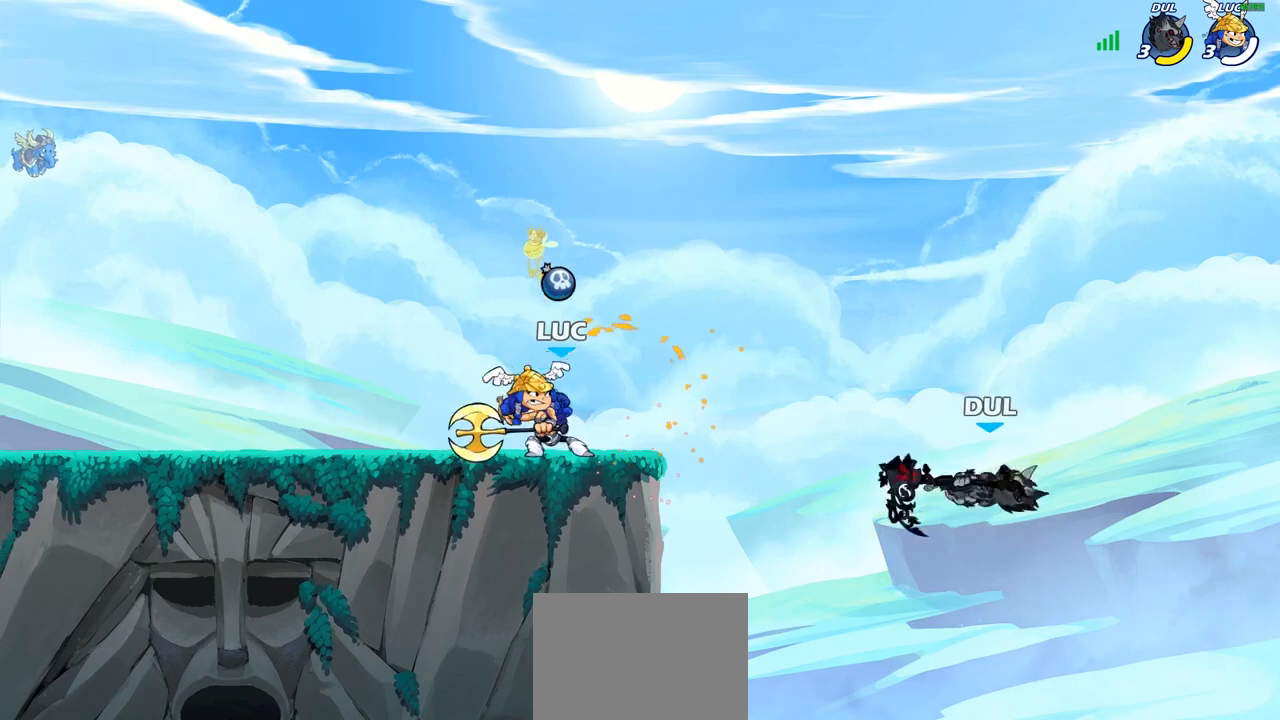
{"buttons": [], "left_stick": "center", "right_stick": "center", "events": []}
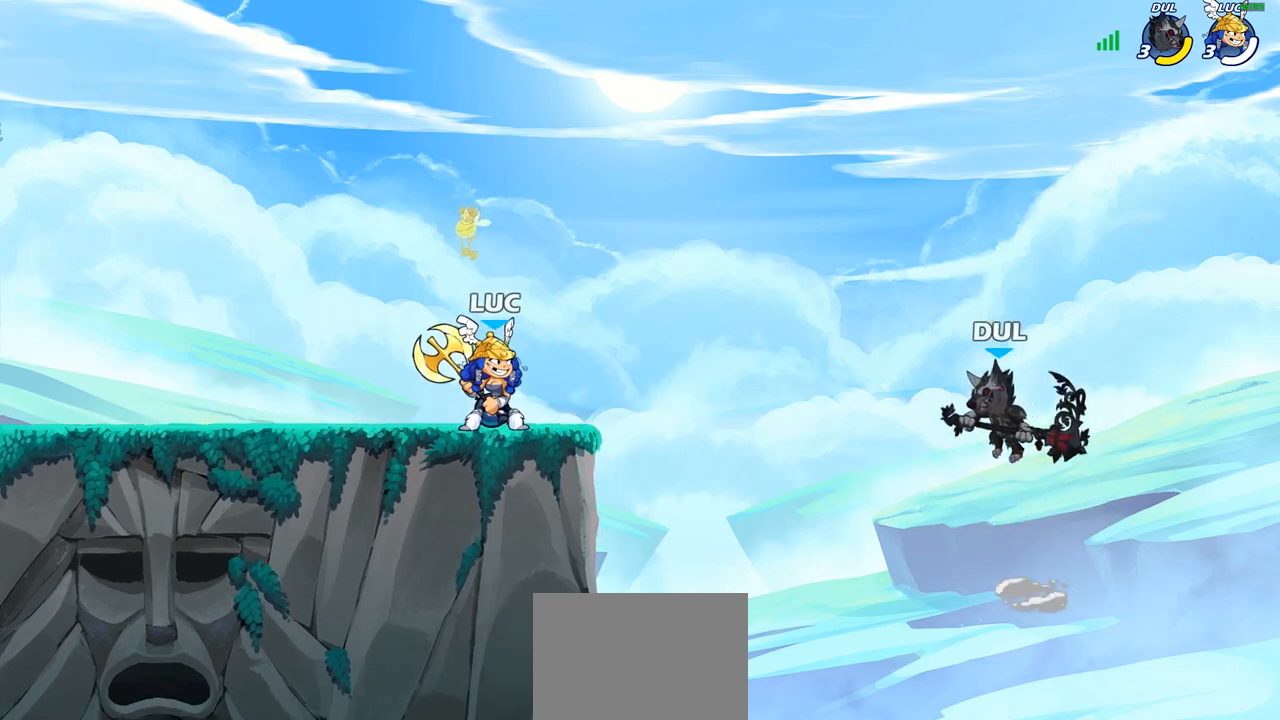
{"buttons": [], "left_stick": "up-right", "right_stick": "center", "events": [[167, "left_stick", "up-left"], [500, "left_stick", "up-right"]]}
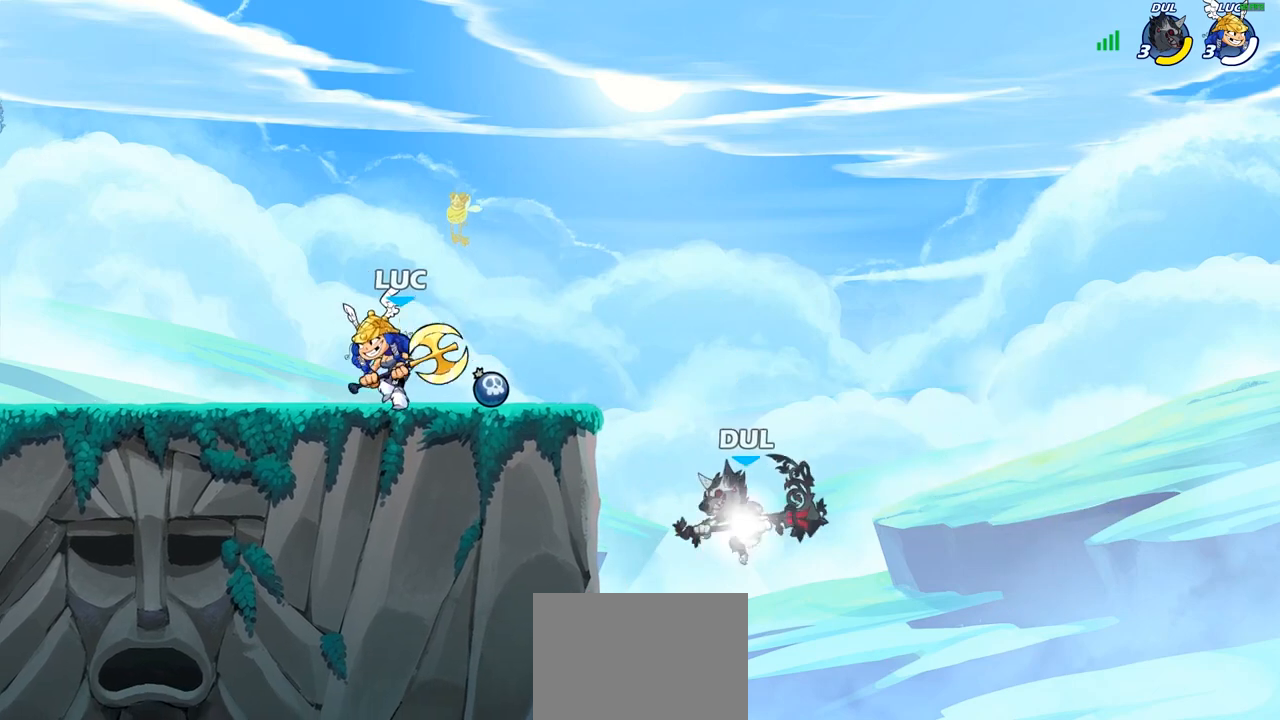
{"buttons": [], "left_stick": "right", "right_stick": "center", "events": [[33, "left_stick", "right"], [50, "CIRCLE", "down"], [150, "left_stick", "center"], [183, "CIRCLE", "up"], [383, "left_stick", "right"]]}
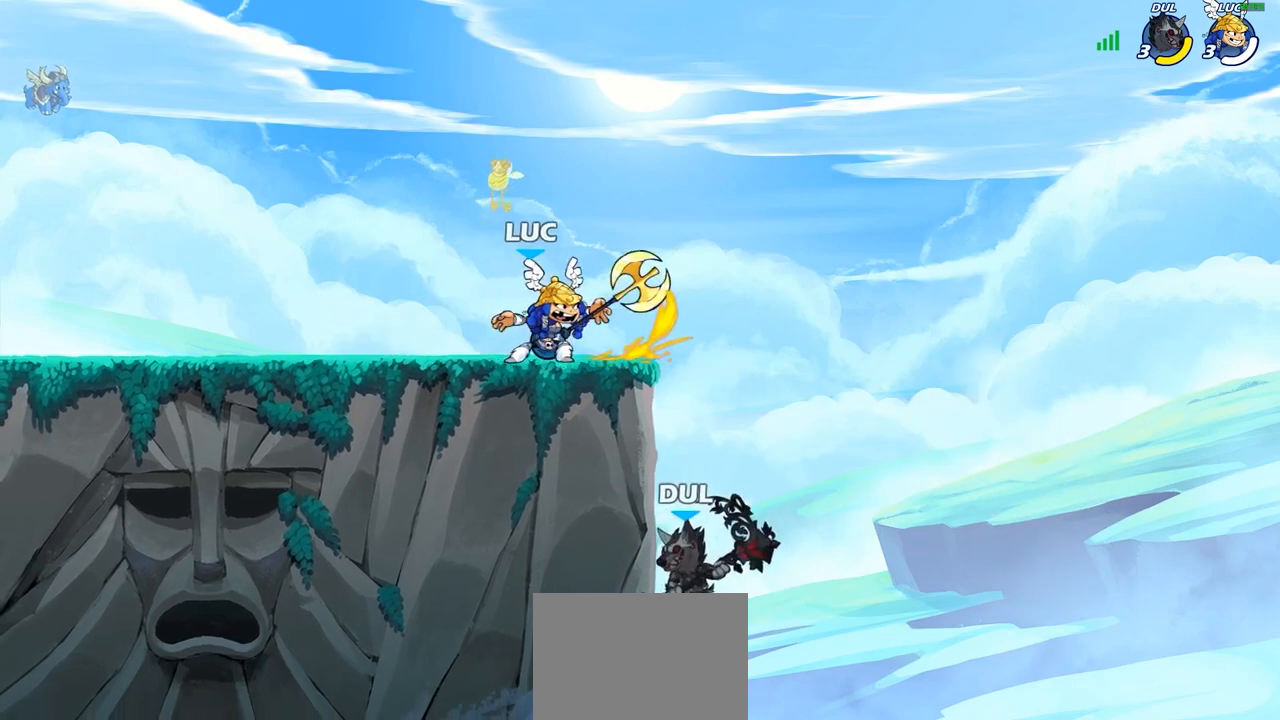
{"buttons": [], "left_stick": "center", "right_stick": "center", "events": [[83, "left_stick", "center"]]}
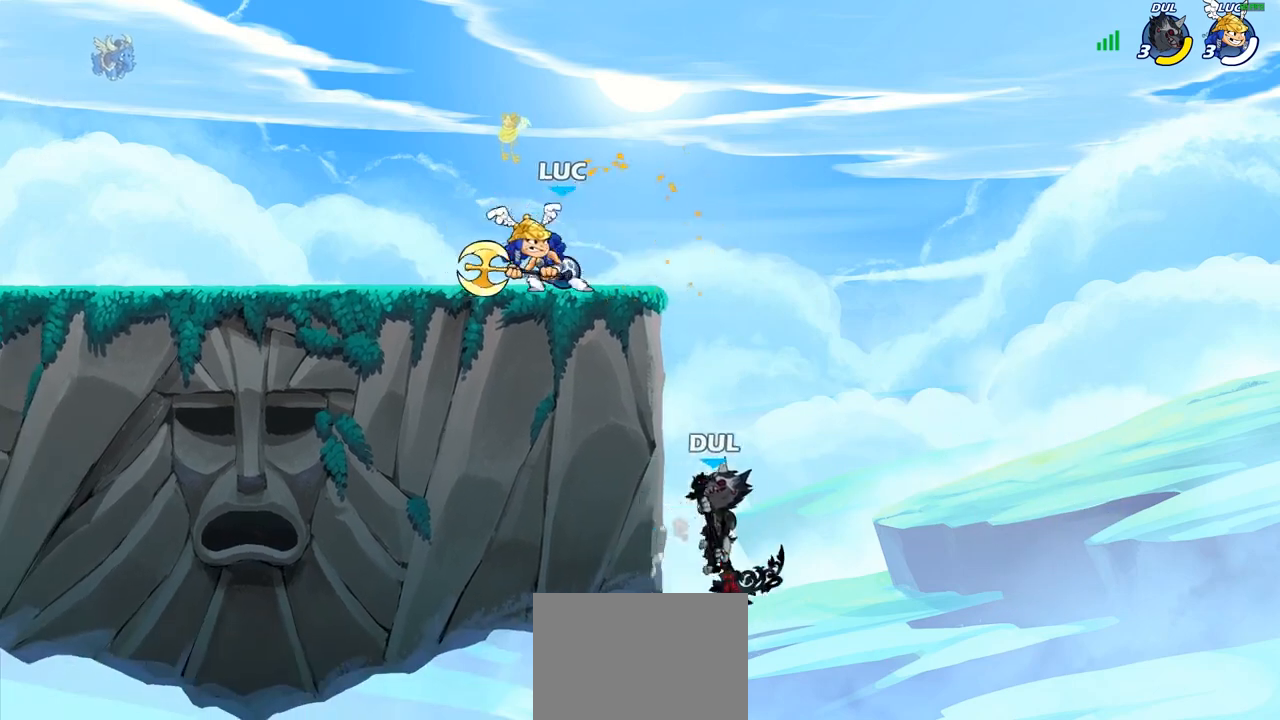
{"buttons": ["SQUARE"], "left_stick": "center", "right_stick": "center", "events": [[400, "SQUARE", "down"]]}
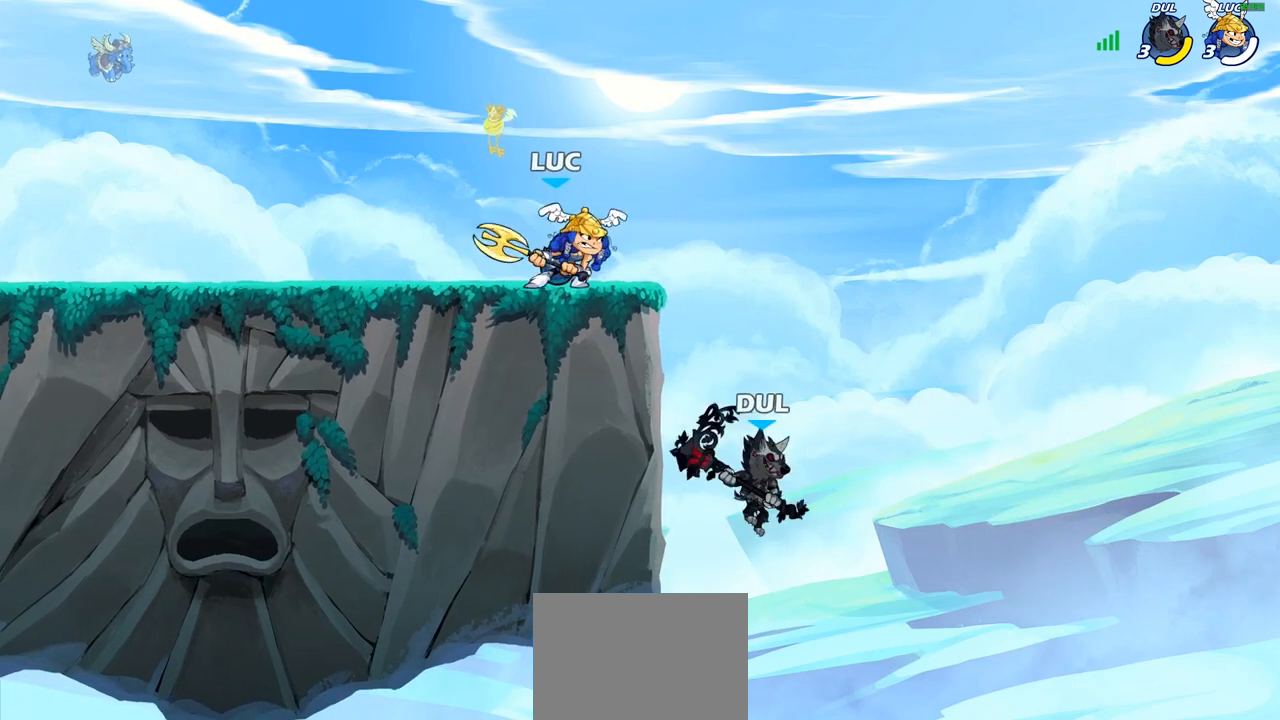
{"buttons": [], "left_stick": "left", "right_stick": "center", "events": [[33, "SQUARE", "up"], [383, "left_stick", "left"]]}
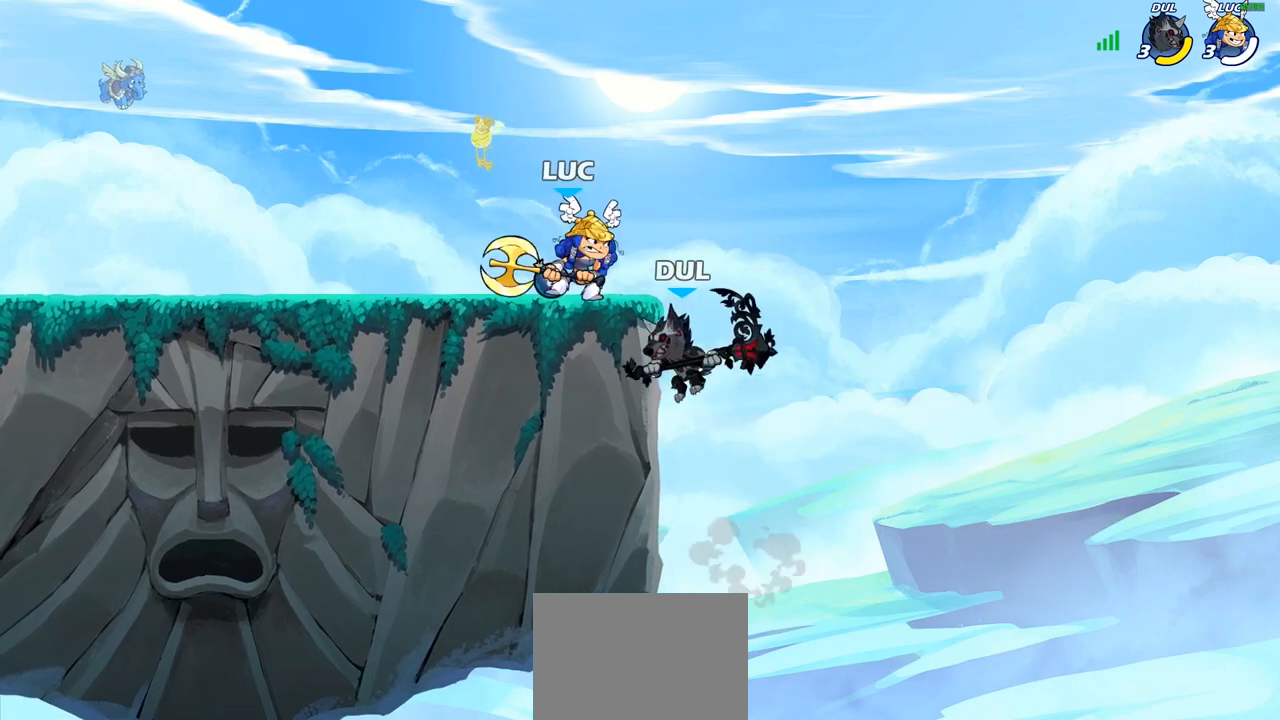
{"buttons": [], "left_stick": "right", "right_stick": "center", "events": [[50, "CROSS", "down"], [83, "left_stick", "up-left"], [133, "R2", "down"], [217, "CROSS", "up"], [350, "R2", "up"], [400, "left_stick", "right"]]}